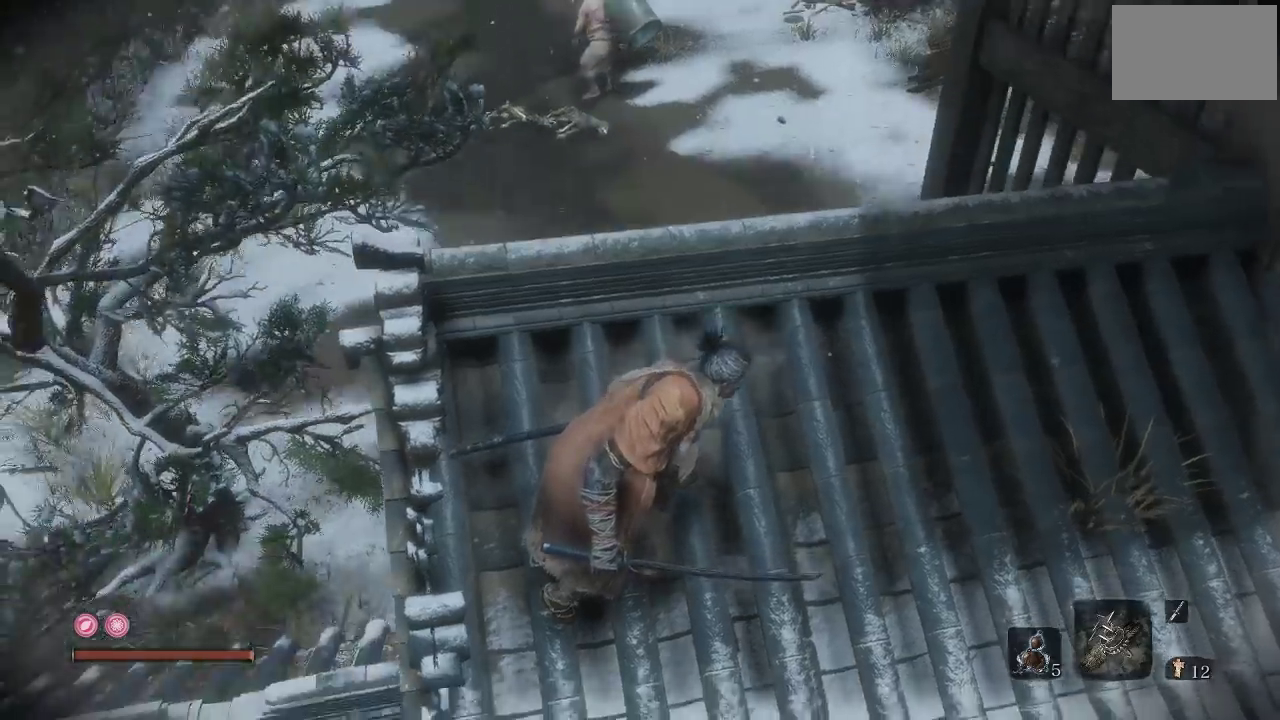
Gameplay with a controller (Xbox layout); each line is a JSON object with the inputs held at the frame after it. "events" lists button and stick changes between this image and that frame as [ms after this image, input, new state], when the widget could be followed in between.
{"buttons": [], "left_stick": "center", "right_stick": "up", "events": [[367, "right_stick", "up"]]}
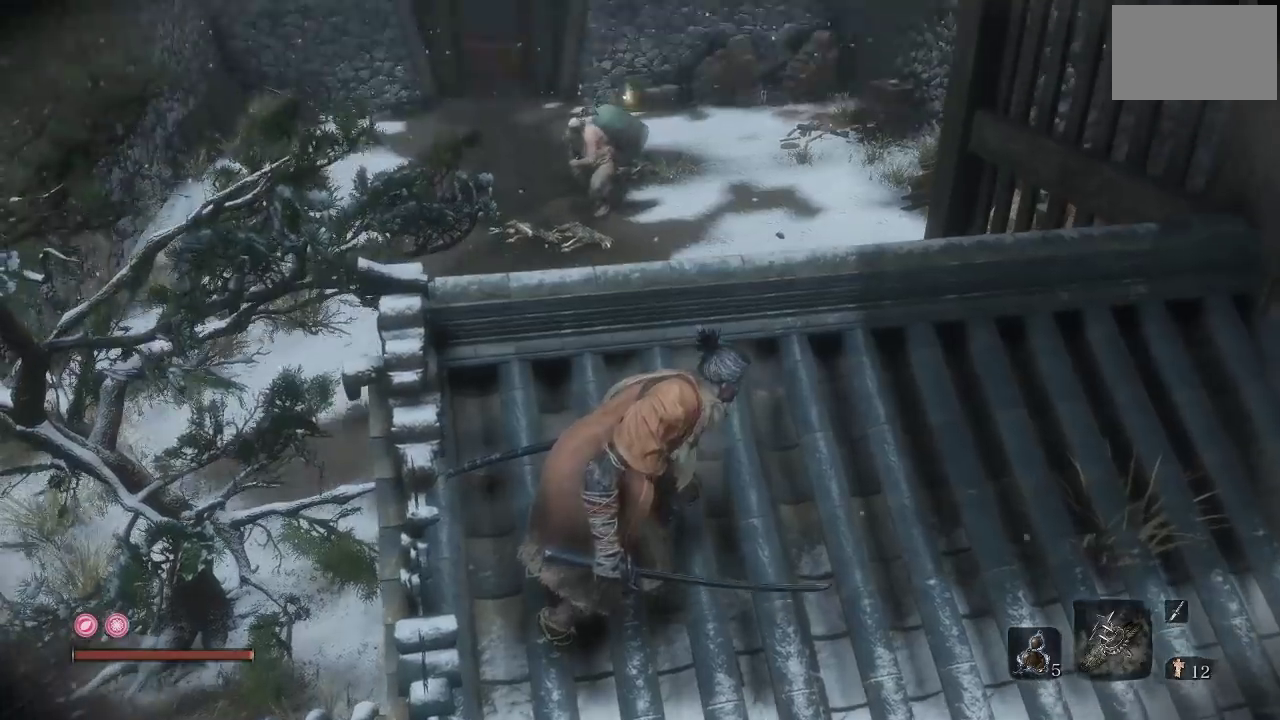
{"buttons": [], "left_stick": "center", "right_stick": "center", "events": [[33, "right_stick", "center"]]}
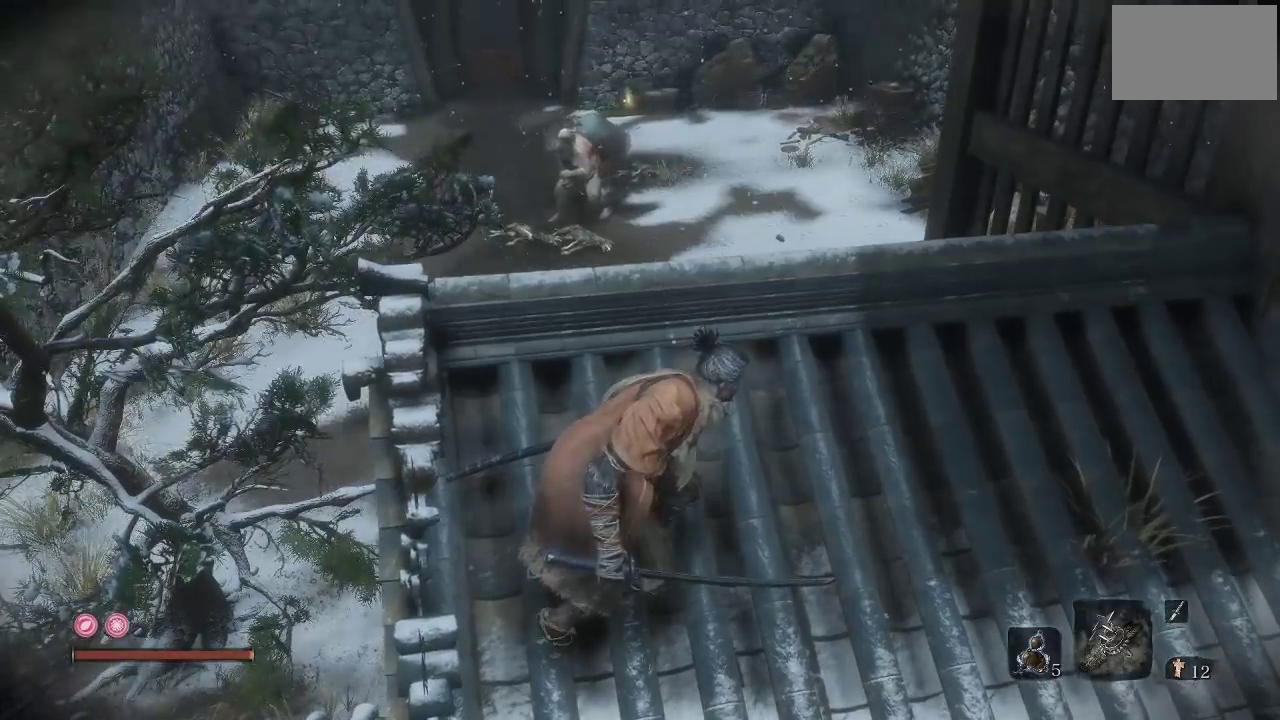
{"buttons": [], "left_stick": "center", "right_stick": "center", "events": []}
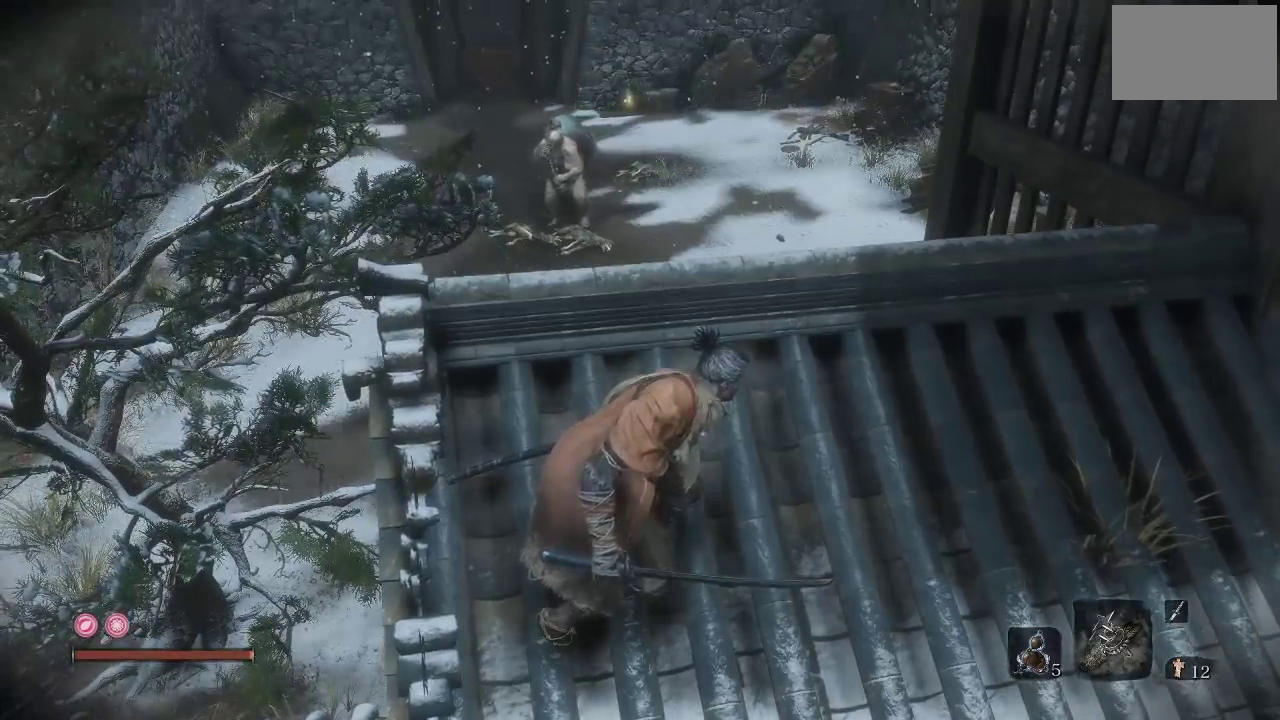
{"buttons": [], "left_stick": "center", "right_stick": "center", "events": []}
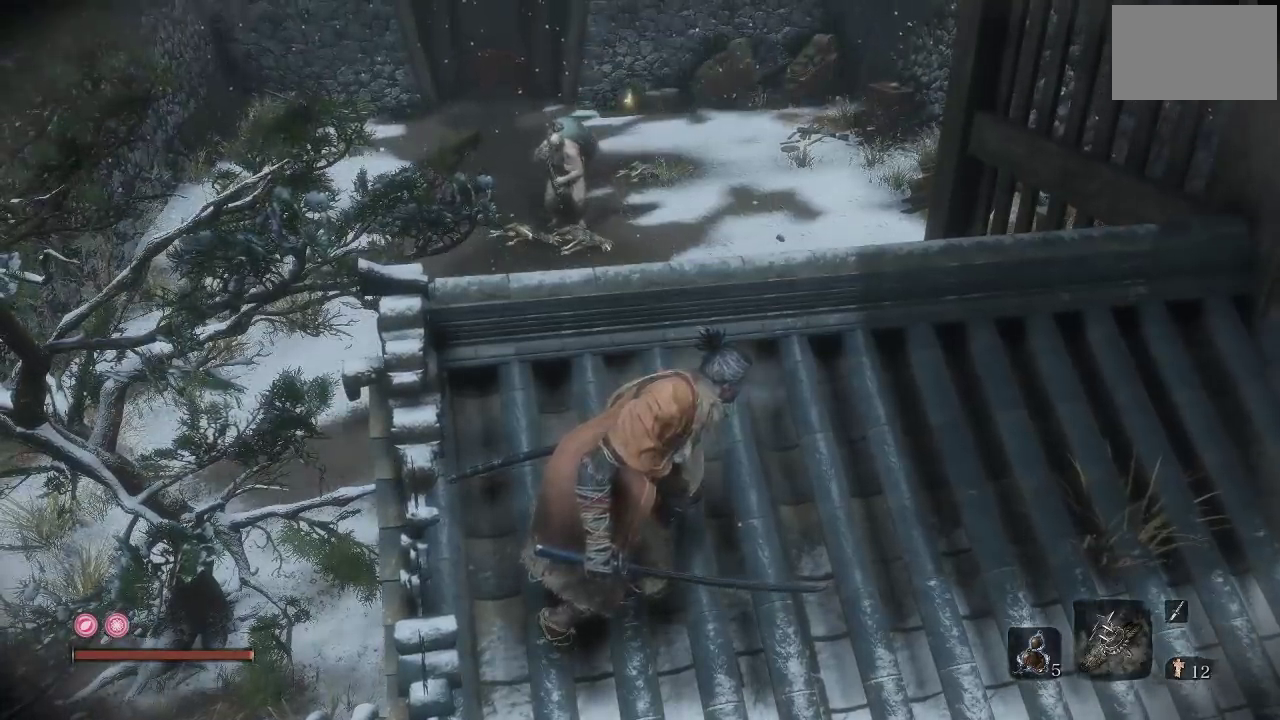
{"buttons": [], "left_stick": "center", "right_stick": "center", "events": []}
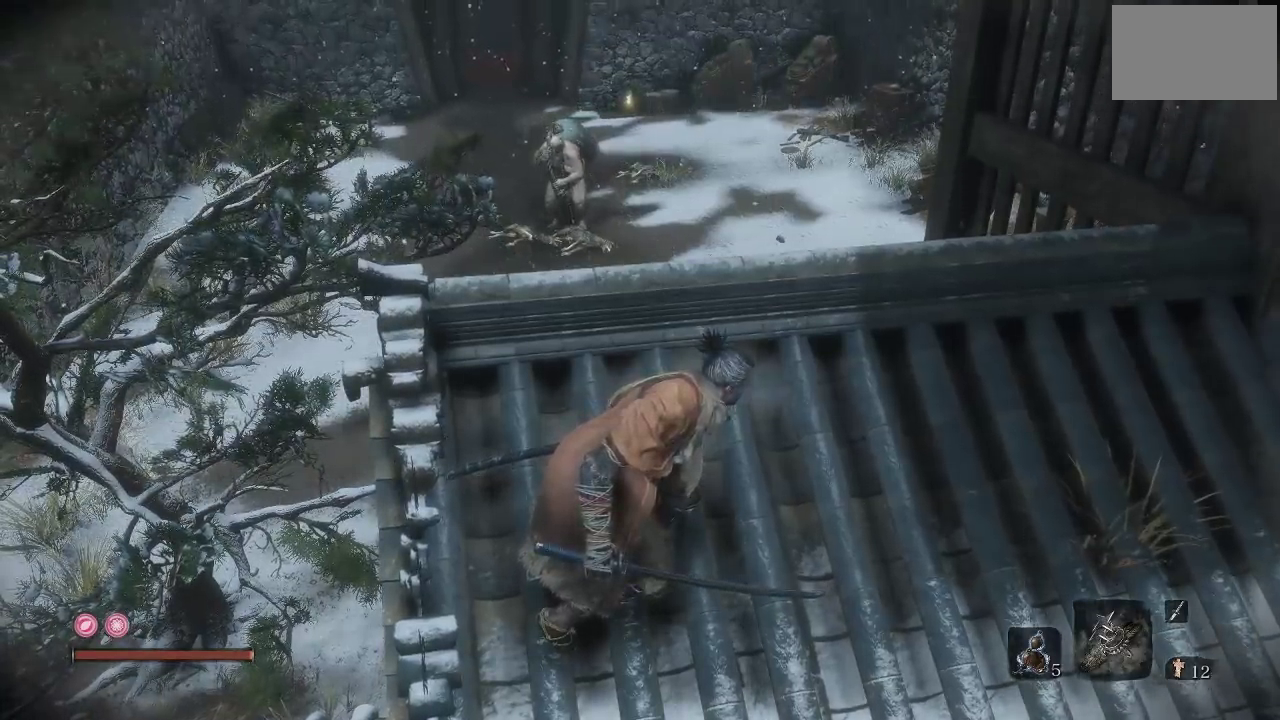
{"buttons": [], "left_stick": "center", "right_stick": "center", "events": []}
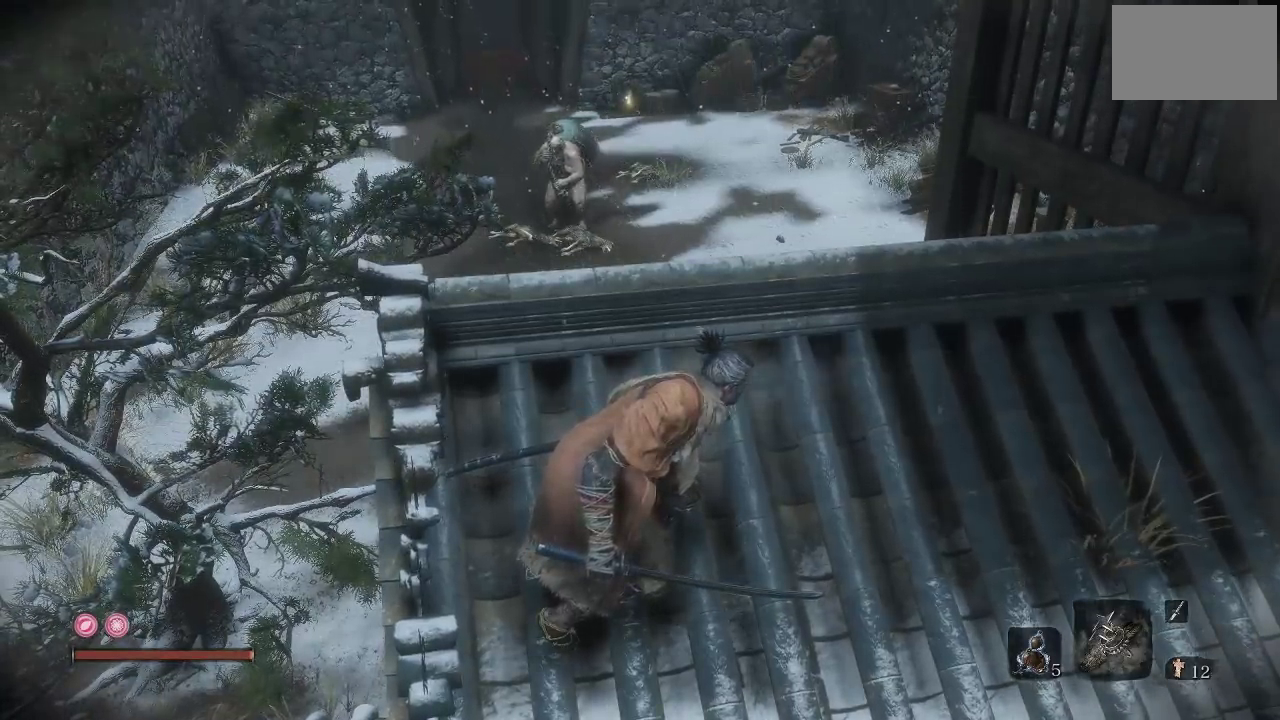
{"buttons": [], "left_stick": "center", "right_stick": "center", "events": []}
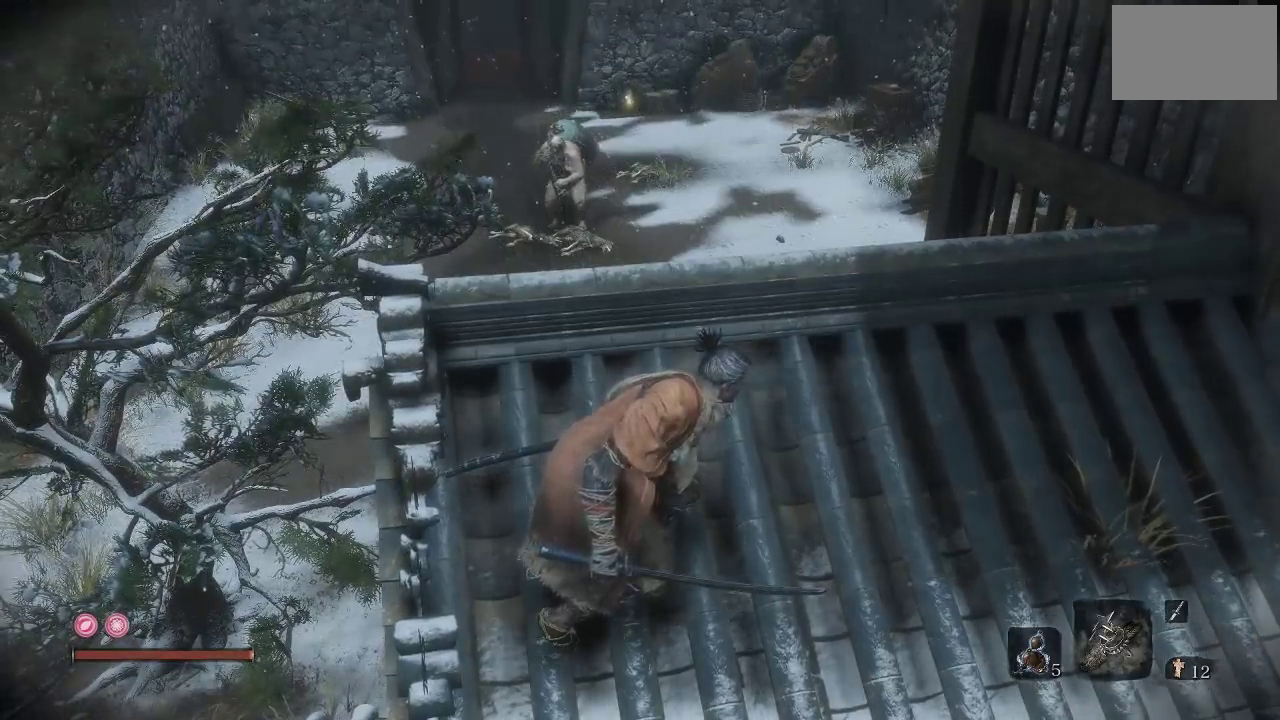
{"buttons": [], "left_stick": "right", "right_stick": "center", "events": [[250, "right_stick", "up-right"], [300, "left_stick", "right"], [417, "right_stick", "center"]]}
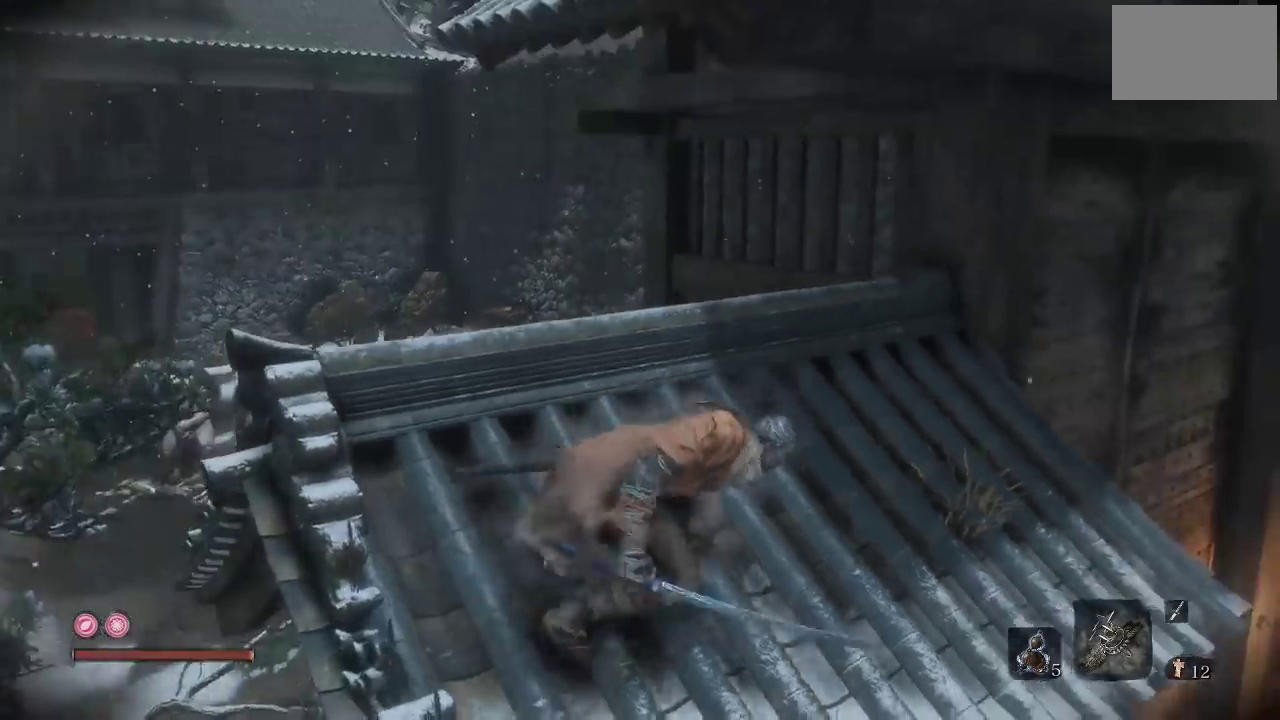
{"buttons": [], "left_stick": "center", "right_stick": "center", "events": [[17, "left_stick", "up-right"], [117, "right_stick", "right"], [233, "left_stick", "center"], [267, "right_stick", "up-right"], [367, "right_stick", "center"]]}
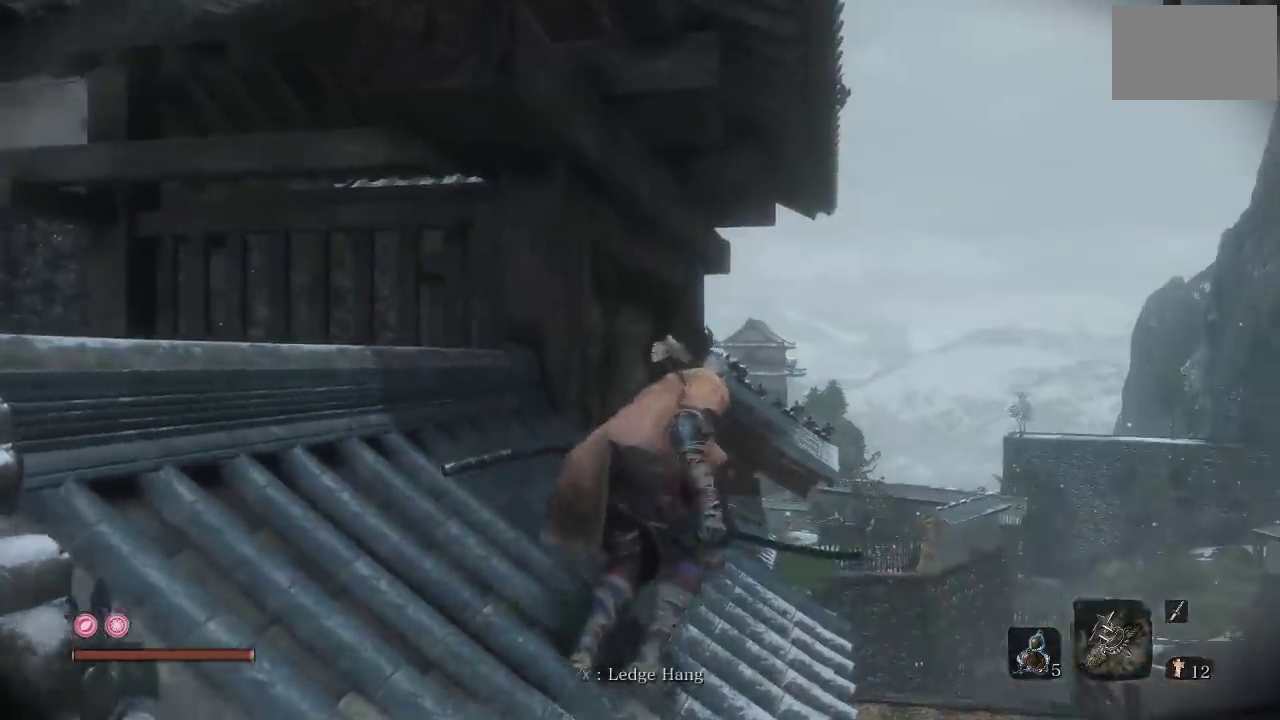
{"buttons": [], "left_stick": "center", "right_stick": "center", "events": [[33, "left_stick", "up-right"], [117, "right_stick", "down"], [267, "right_stick", "center"], [367, "left_stick", "up"], [417, "left_stick", "center"]]}
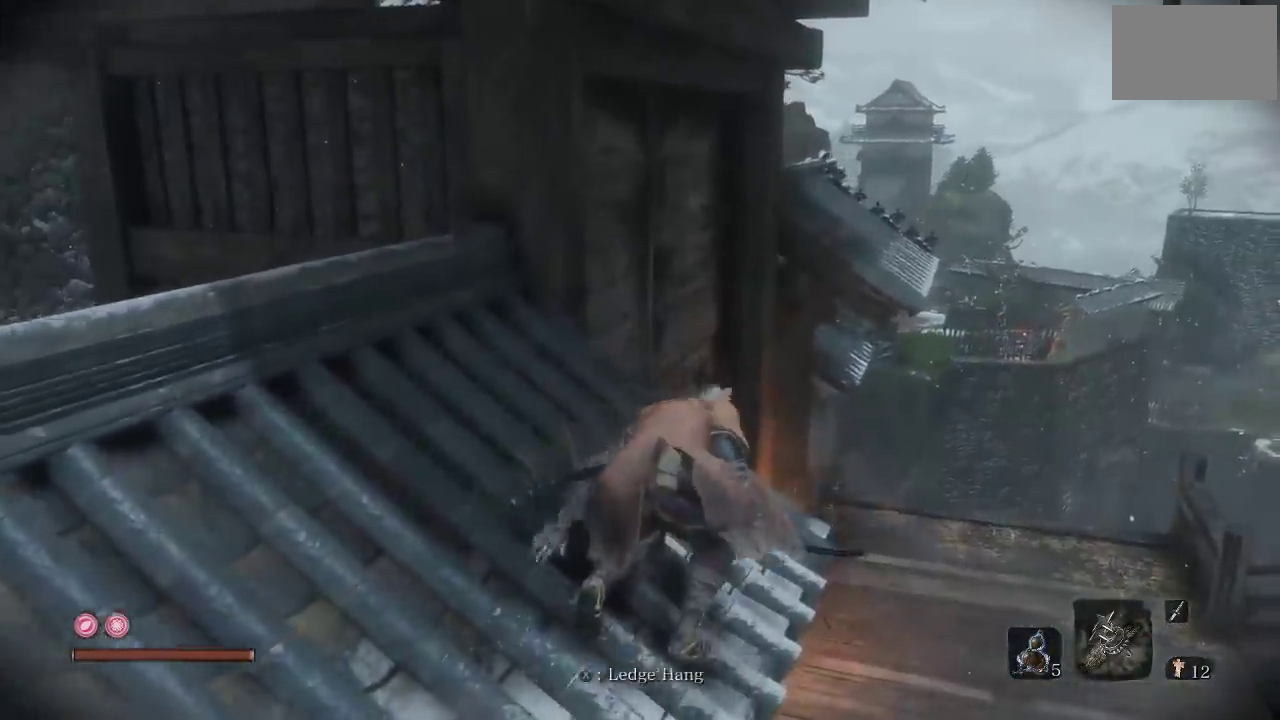
{"buttons": [], "left_stick": "up-right", "right_stick": "center", "events": [[67, "right_stick", "down-left"], [250, "right_stick", "down-right"], [350, "right_stick", "center"], [383, "left_stick", "up-right"]]}
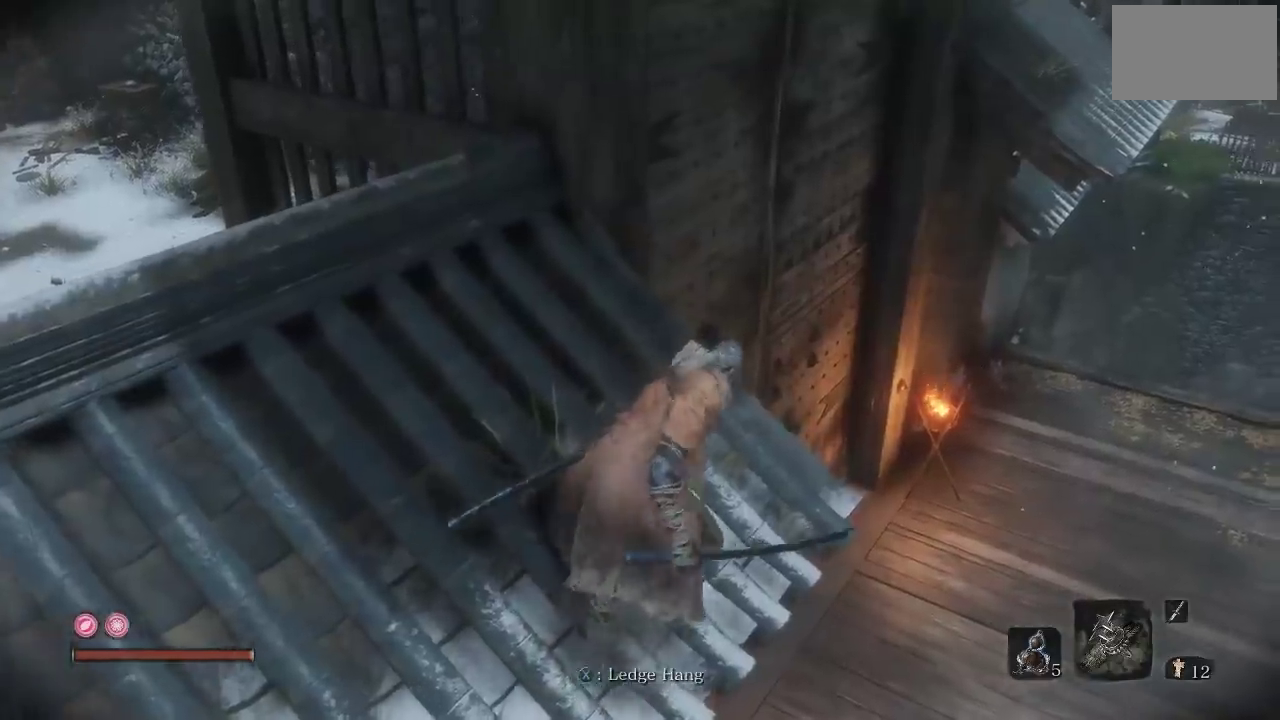
{"buttons": [], "left_stick": "up-right", "right_stick": "center", "events": []}
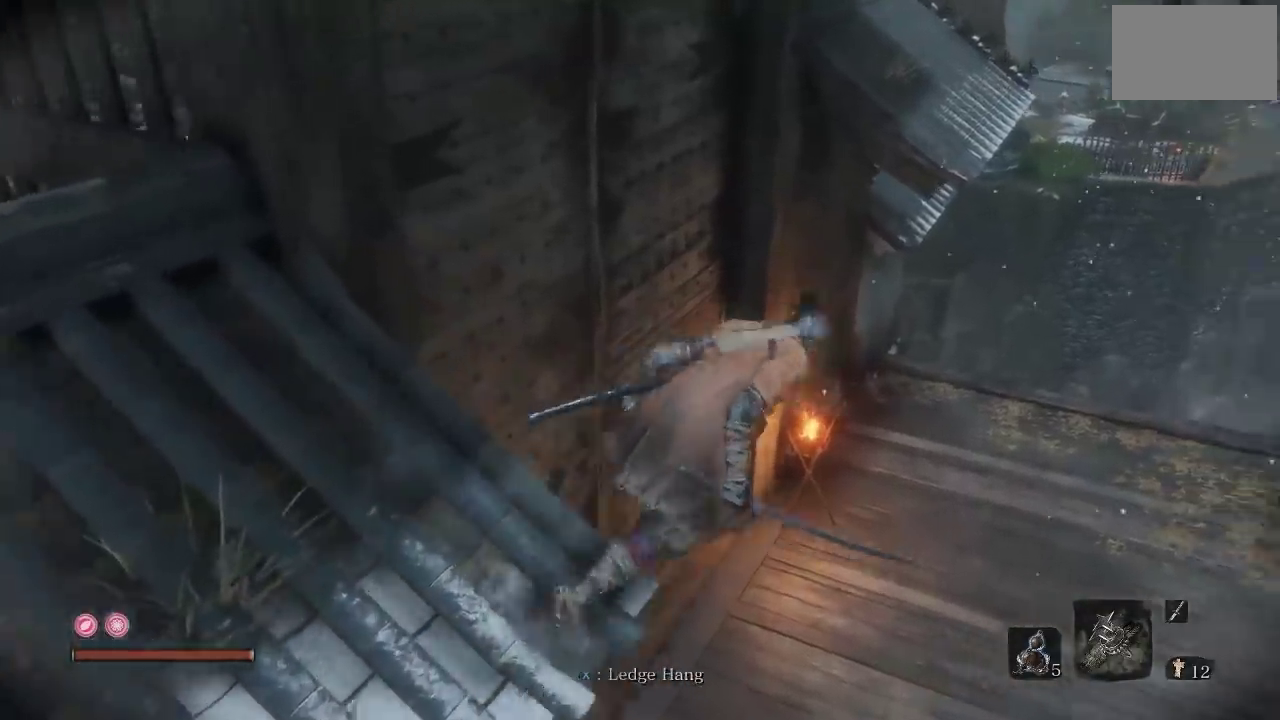
{"buttons": [], "left_stick": "right", "right_stick": "center", "events": [[67, "right_stick", "up-left"], [217, "left_stick", "right"], [383, "right_stick", "up"], [450, "right_stick", "center"]]}
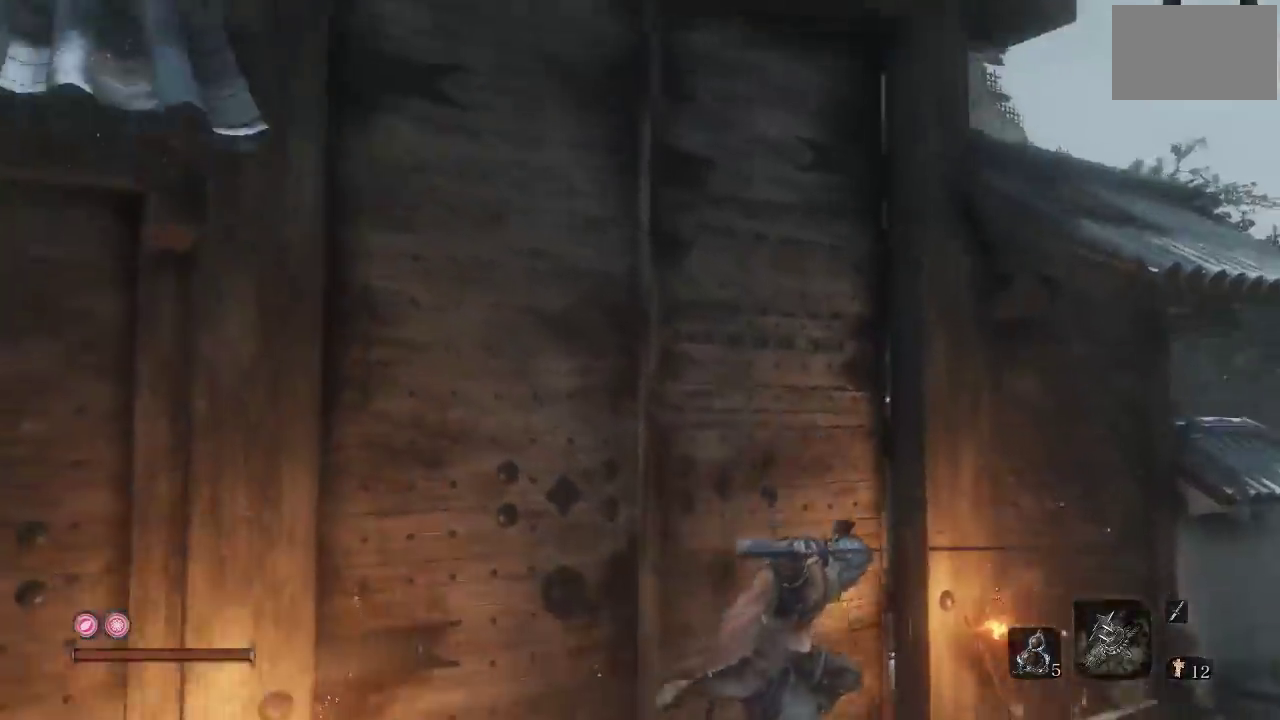
{"buttons": [], "left_stick": "down-right", "right_stick": "center", "events": [[117, "right_stick", "up"], [383, "left_stick", "down-right"], [417, "right_stick", "center"]]}
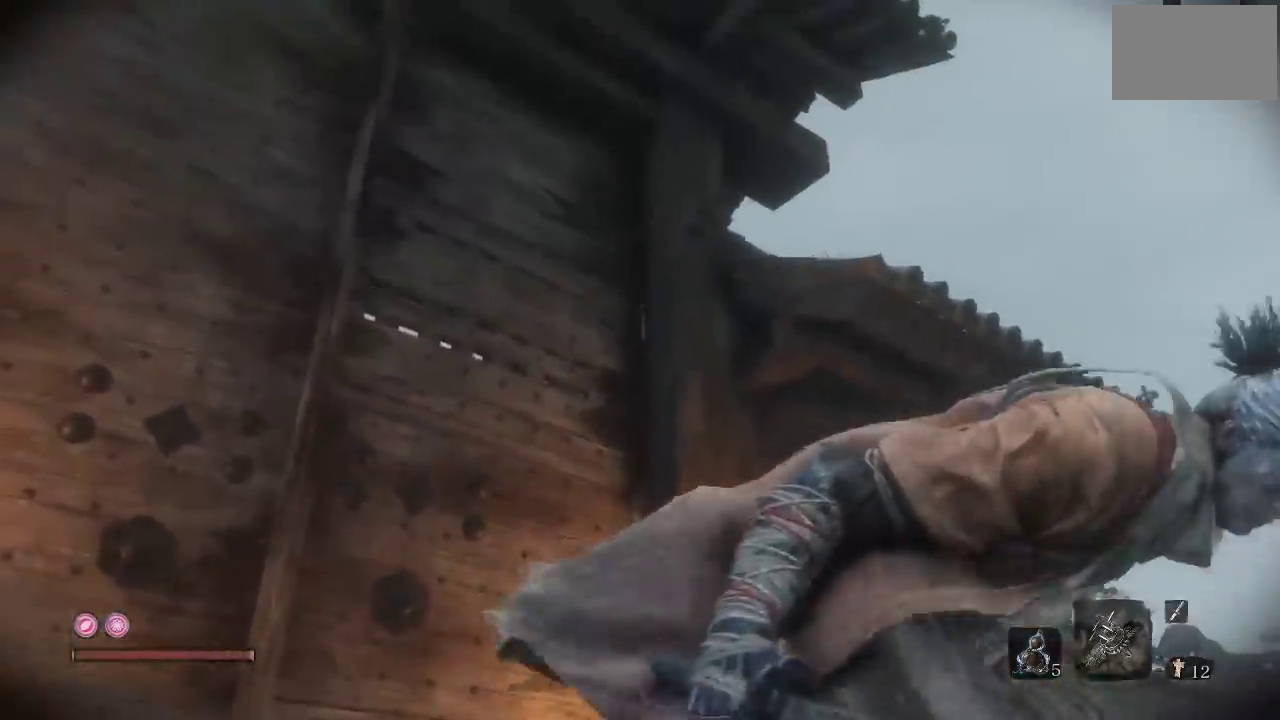
{"buttons": ["A"], "left_stick": "center", "right_stick": "center", "events": [[50, "right_stick", "up"], [83, "left_stick", "center"], [233, "right_stick", "center"], [300, "left_stick", "right"], [433, "A", "down"], [483, "left_stick", "center"]]}
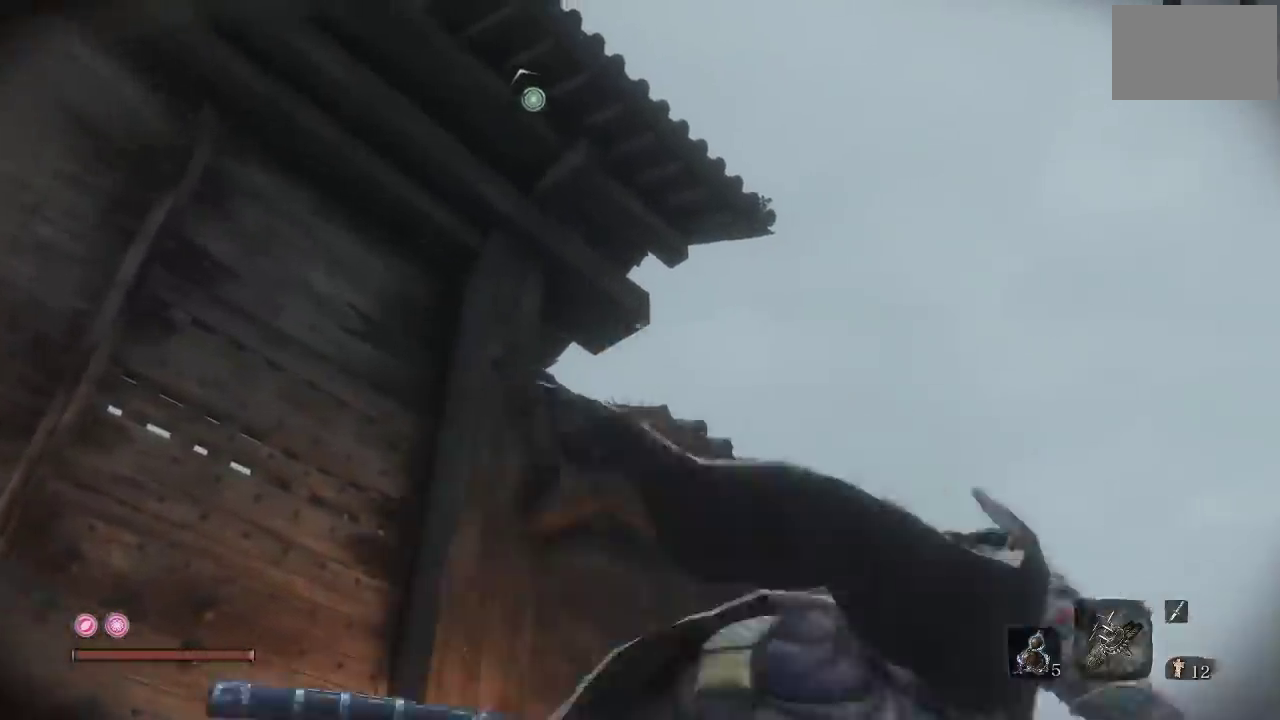
{"buttons": [], "left_stick": "center", "right_stick": "down", "events": [[50, "A", "up"], [167, "right_stick", "left"], [217, "right_stick", "down-left"], [250, "L2", "down"], [267, "right_stick", "center"], [283, "left_stick", "right"], [400, "L2", "up"], [467, "left_stick", "center"], [483, "right_stick", "down"]]}
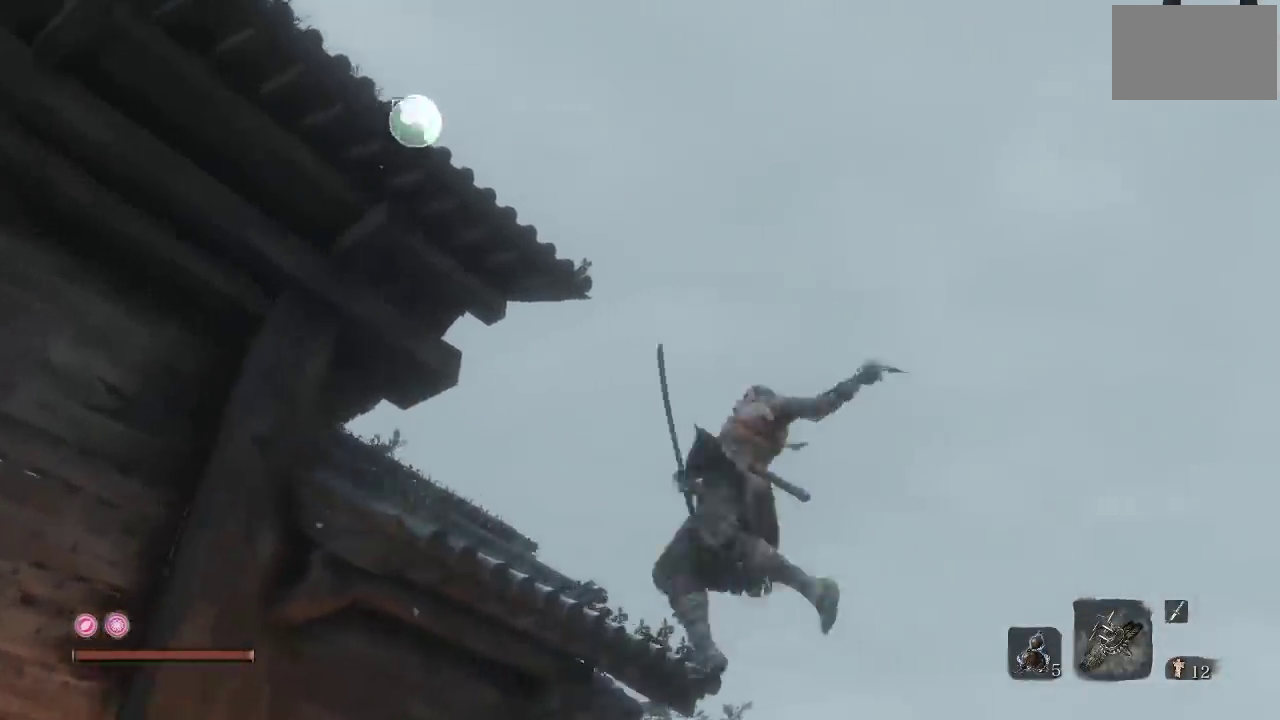
{"buttons": [], "left_stick": "up", "right_stick": "center", "events": [[217, "right_stick", "center"], [300, "right_stick", "down"], [467, "left_stick", "up"], [500, "right_stick", "center"]]}